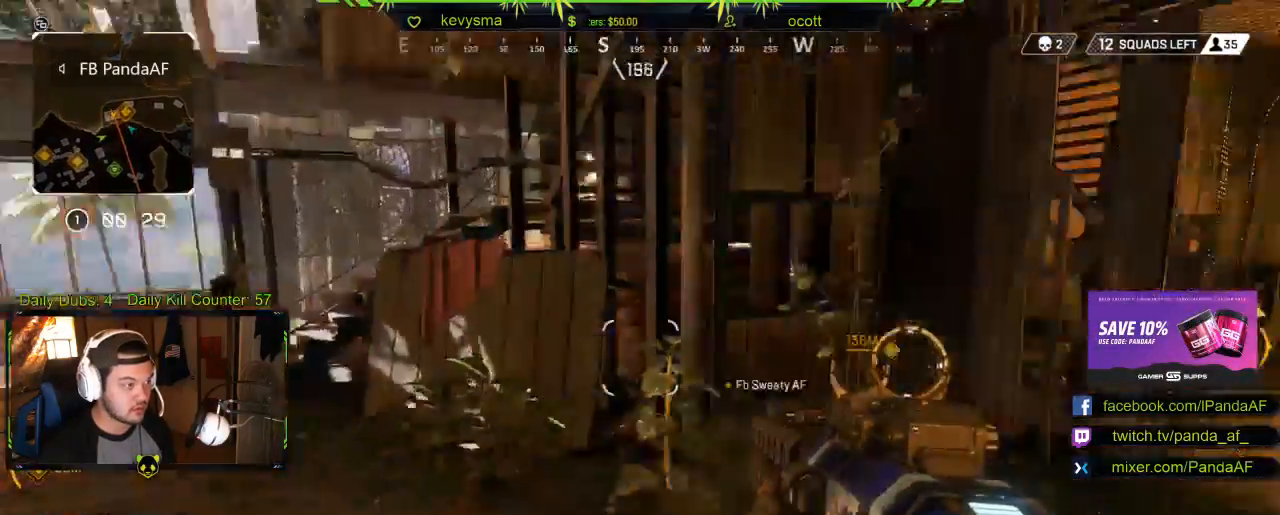
Gameplay with a controller (Xbox layout); each line is a JSON object with the inputs held at the frame after it. "events" lists button and stick changes between this image and that frame as [ms after this image, input, new state], when the widget could be followed in between.
{"buttons": [], "left_stick": "up", "right_stick": "center", "events": [[50, "L3", "down"], [50, "left_stick", "up"], [67, "right_stick", "center"], [217, "L3", "up"], [283, "right_stick", "right"], [483, "right_stick", "center"]]}
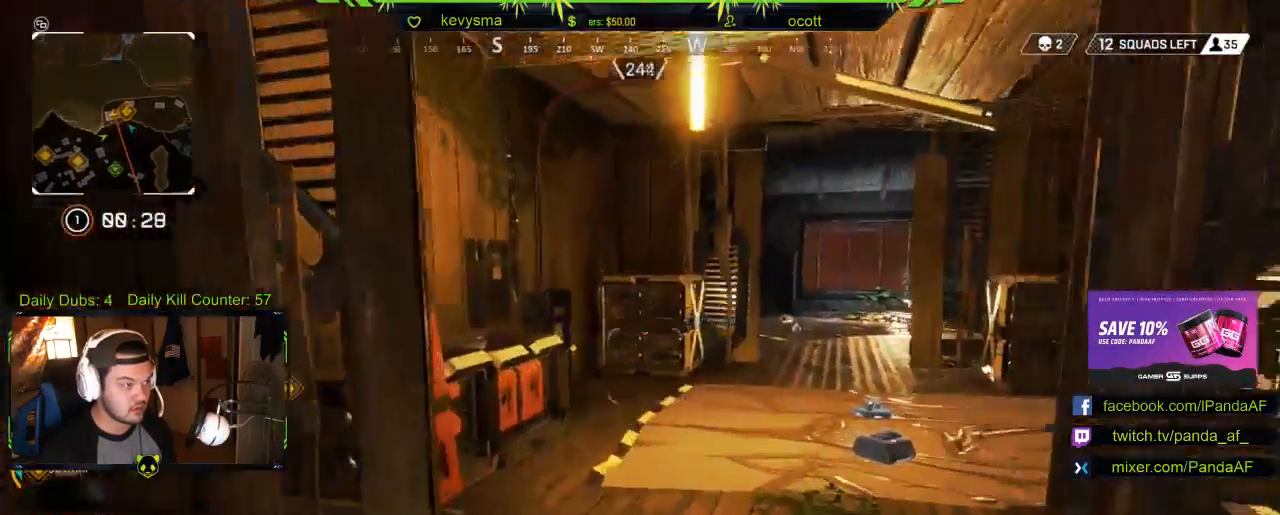
{"buttons": [], "left_stick": "center", "right_stick": "down", "events": [[33, "right_stick", "right"], [150, "right_stick", "down-right"], [333, "right_stick", "down"], [500, "left_stick", "center"]]}
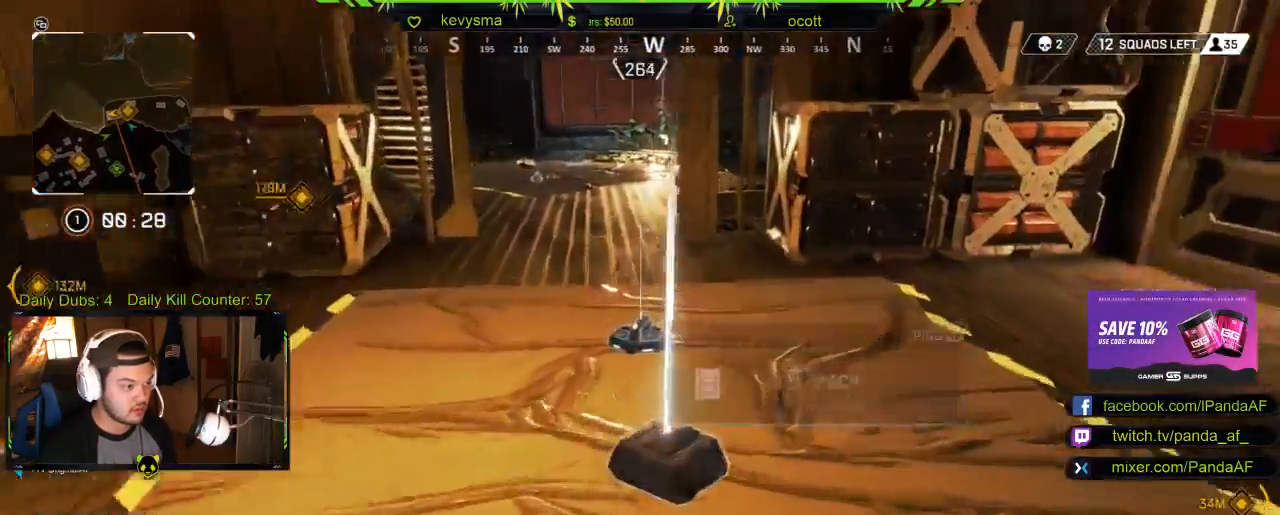
{"buttons": [], "left_stick": "left", "right_stick": "left", "events": [[67, "right_stick", "center"], [150, "right_stick", "right"], [217, "left_stick", "left"], [467, "right_stick", "left"]]}
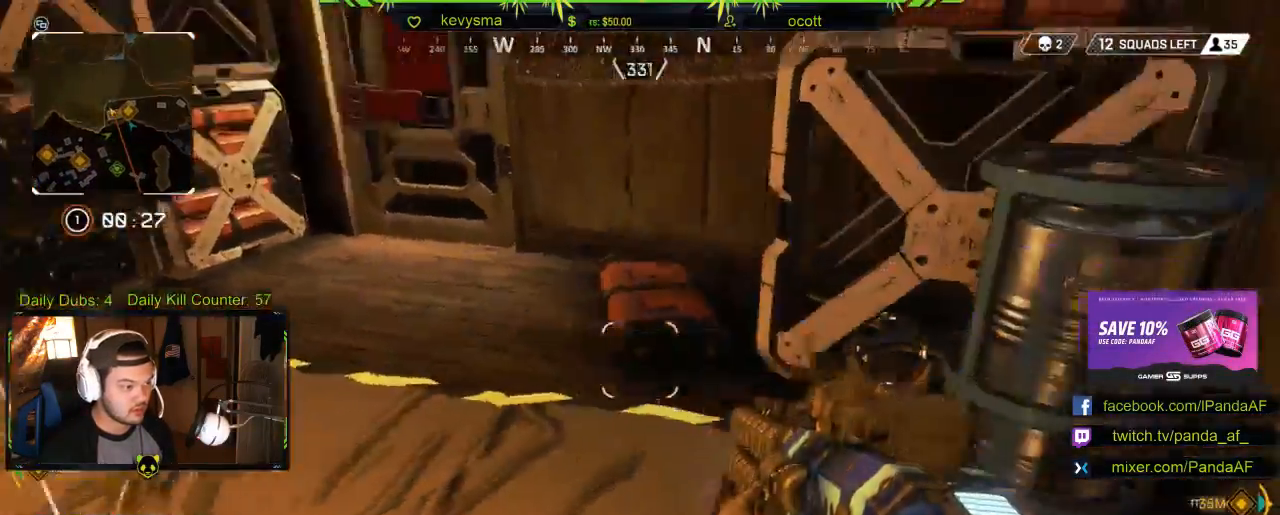
{"buttons": [], "left_stick": "right", "right_stick": "center", "events": [[50, "left_stick", "down"], [133, "left_stick", "right"], [467, "right_stick", "center"]]}
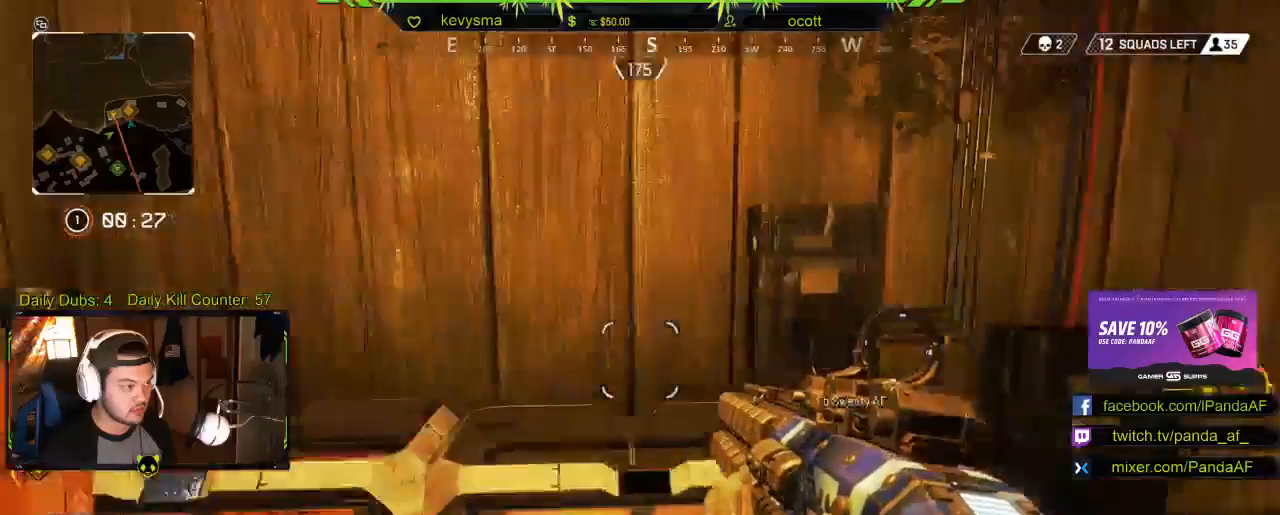
{"buttons": ["L3"], "left_stick": "up-right", "right_stick": "center", "events": [[133, "right_stick", "right"], [350, "left_stick", "up-right"], [433, "L3", "down"], [433, "right_stick", "center"]]}
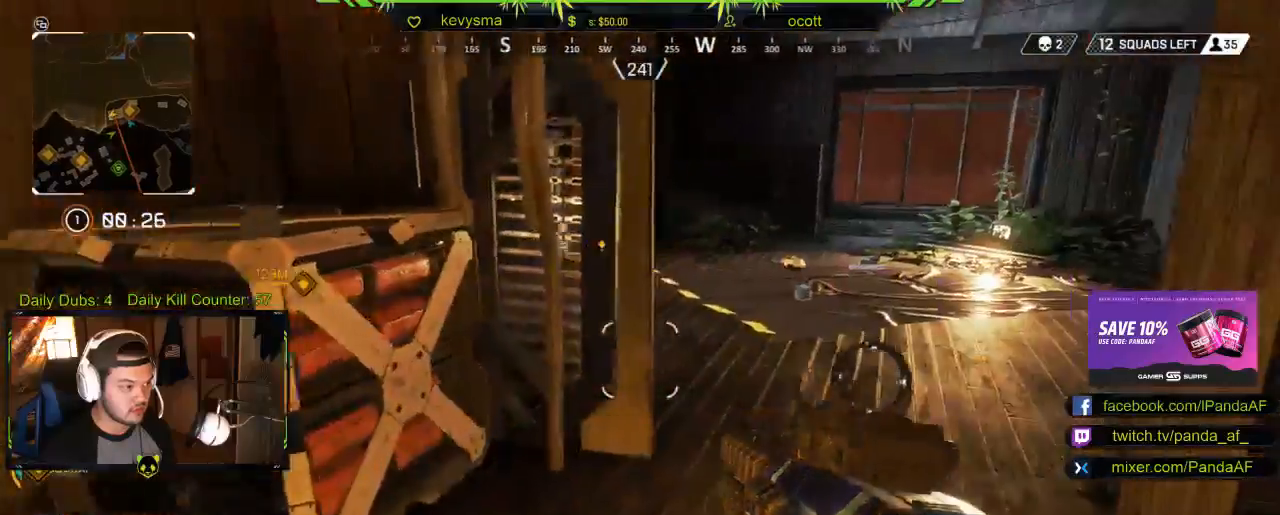
{"buttons": [], "left_stick": "up", "right_stick": "center", "events": [[100, "L3", "up"], [250, "left_stick", "up"]]}
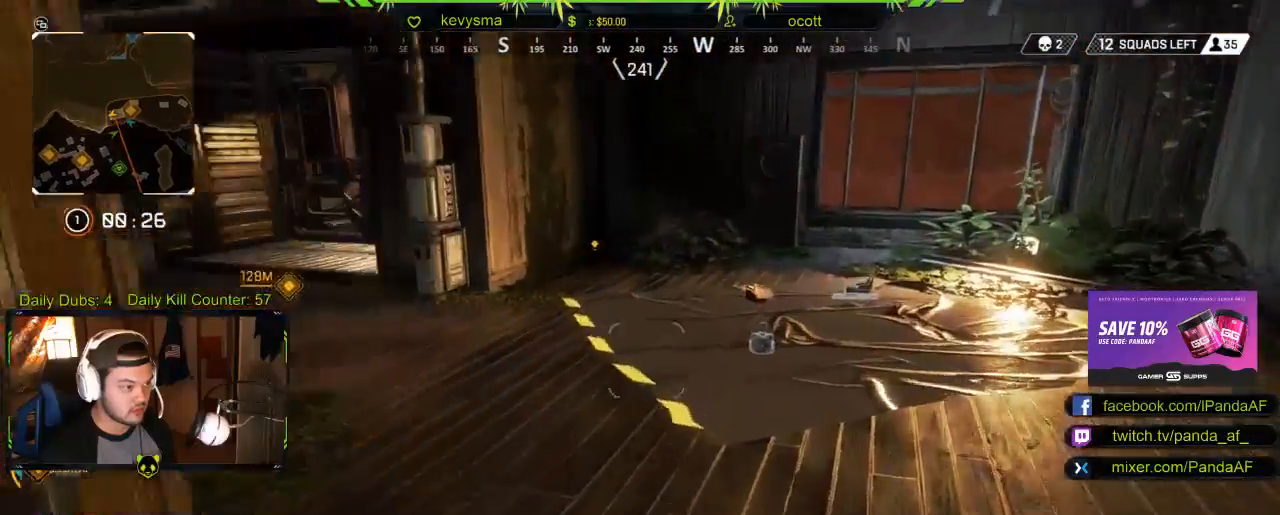
{"buttons": [], "left_stick": "center", "right_stick": "center", "events": [[183, "left_stick", "up-right"], [433, "left_stick", "center"]]}
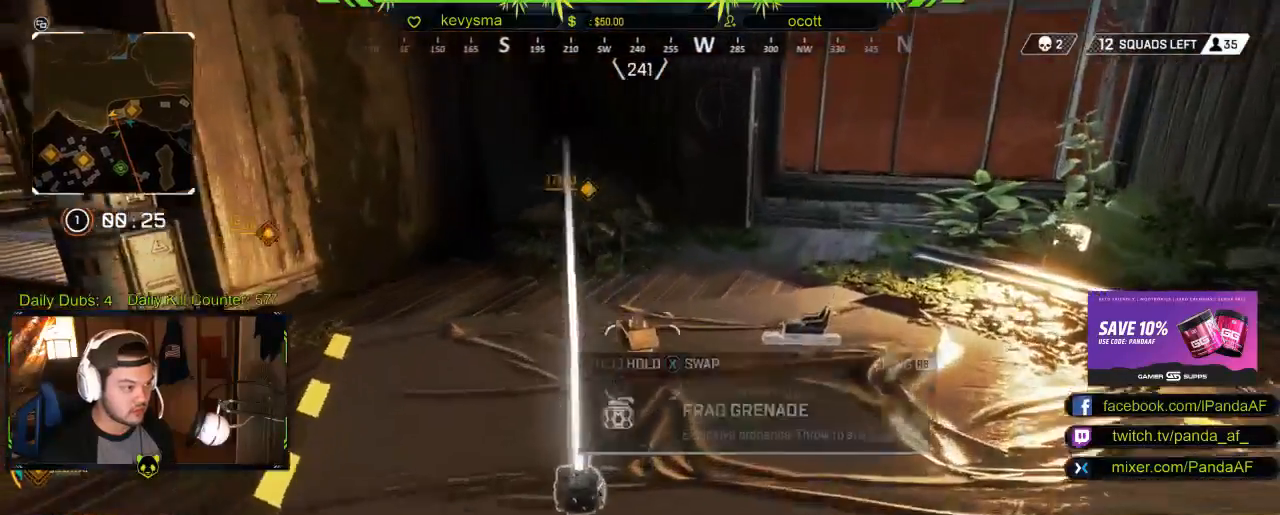
{"buttons": [], "left_stick": "up-right", "right_stick": "center", "events": [[217, "left_stick", "up-right"], [233, "R2", "down"], [300, "R2", "up"]]}
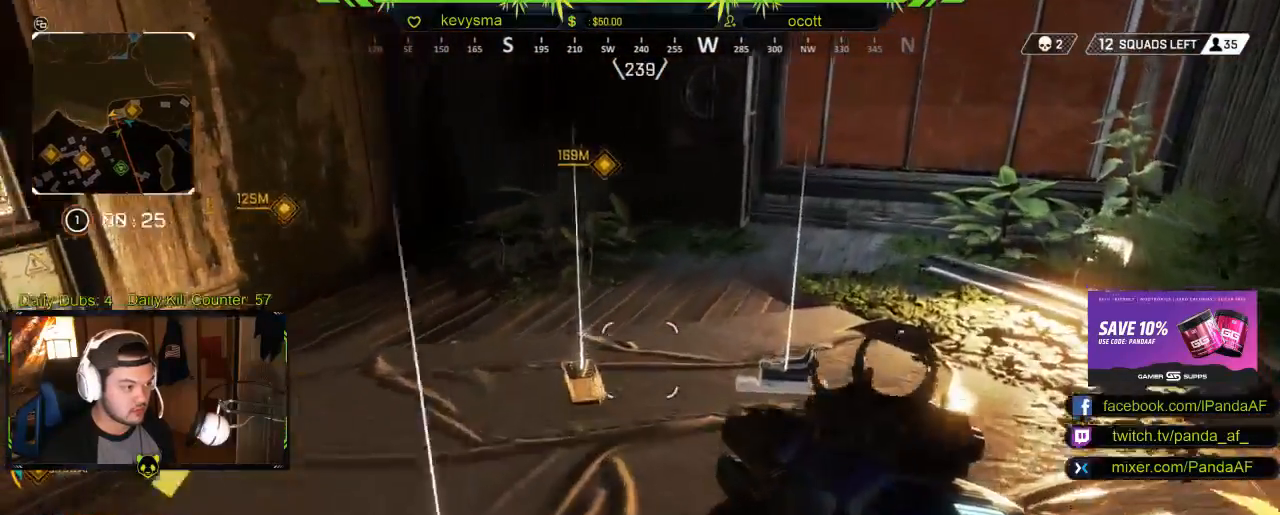
{"buttons": [], "left_stick": "center", "right_stick": "left", "events": [[67, "right_stick", "down-right"], [250, "left_stick", "center"], [250, "right_stick", "left"], [350, "left_stick", "down"], [483, "left_stick", "center"]]}
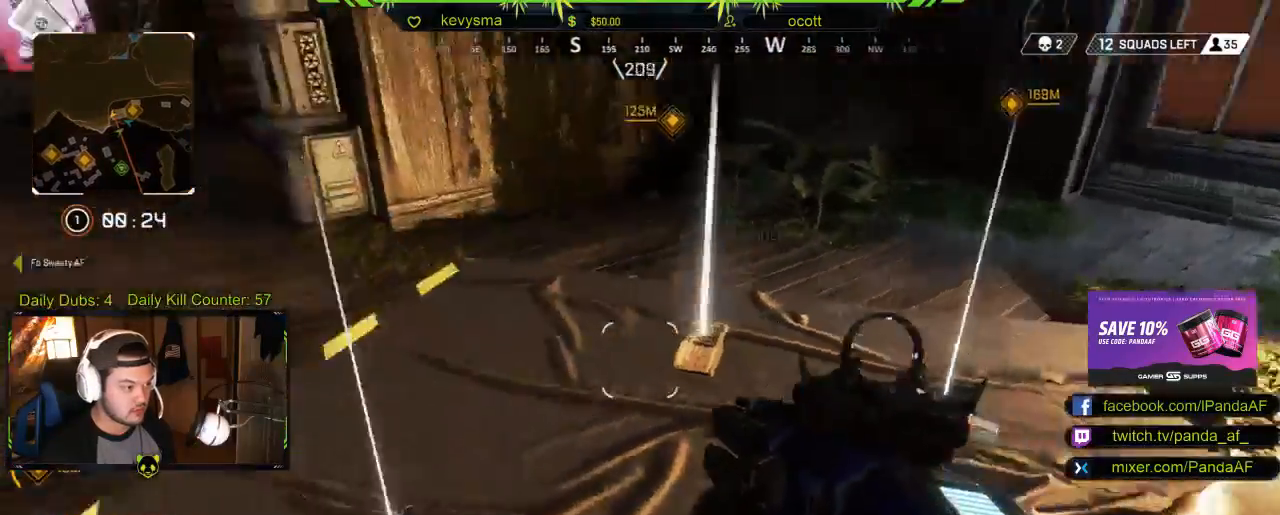
{"buttons": [], "left_stick": "up", "right_stick": "center", "events": [[67, "right_stick", "center"], [133, "R2", "down"], [217, "R2", "up"], [217, "X", "down"], [317, "X", "up"], [433, "left_stick", "up"]]}
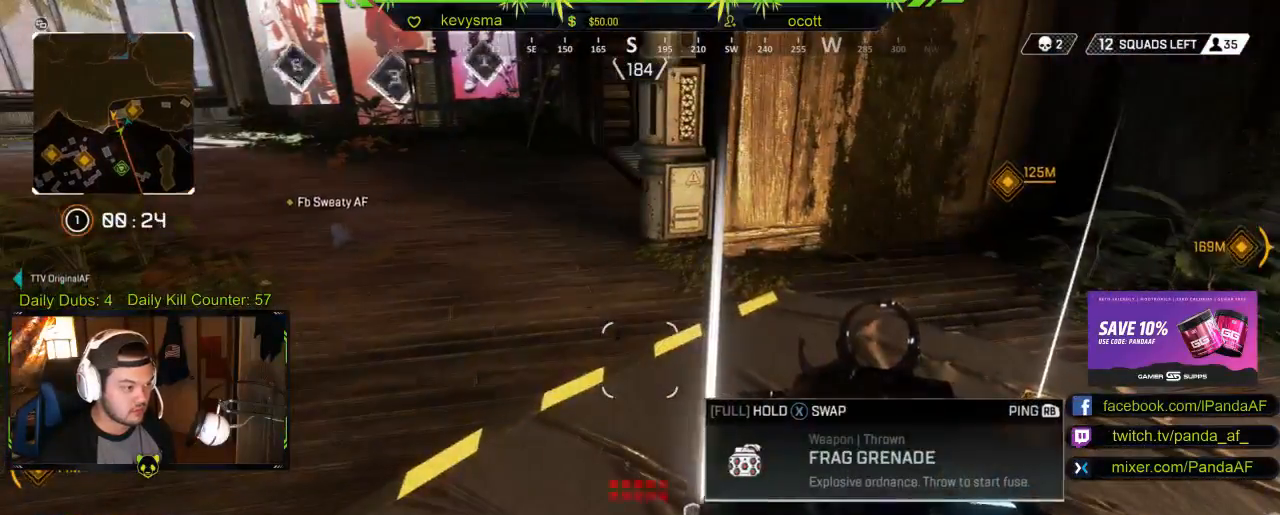
{"buttons": [], "left_stick": "up", "right_stick": "right", "events": [[83, "L3", "down"], [100, "right_stick", "up-left"], [250, "right_stick", "center"], [417, "L3", "up"], [467, "right_stick", "right"]]}
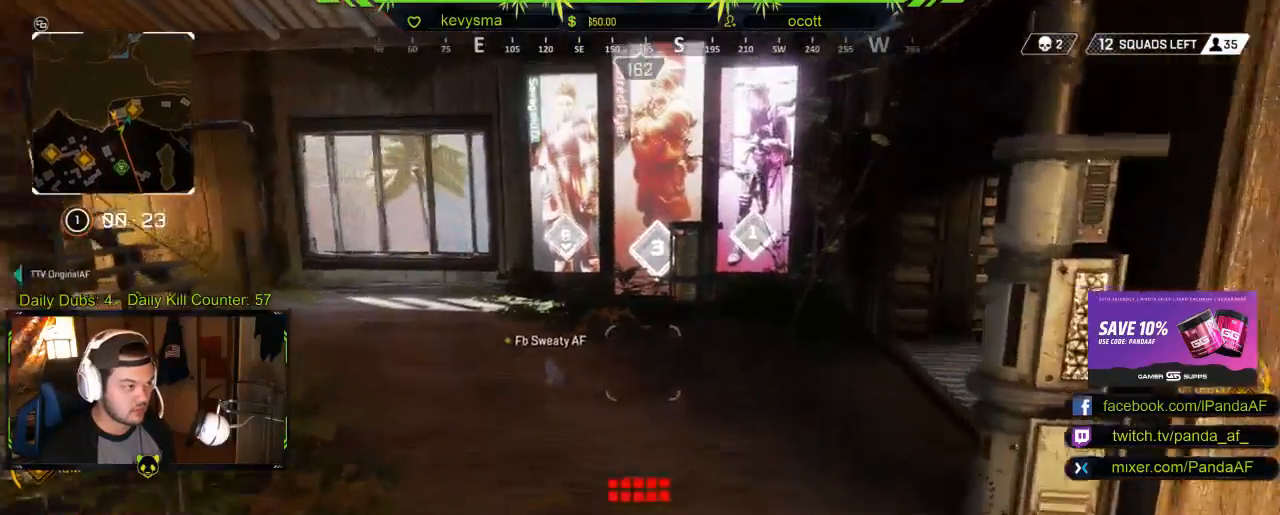
{"buttons": [], "left_stick": "up", "right_stick": "right"}
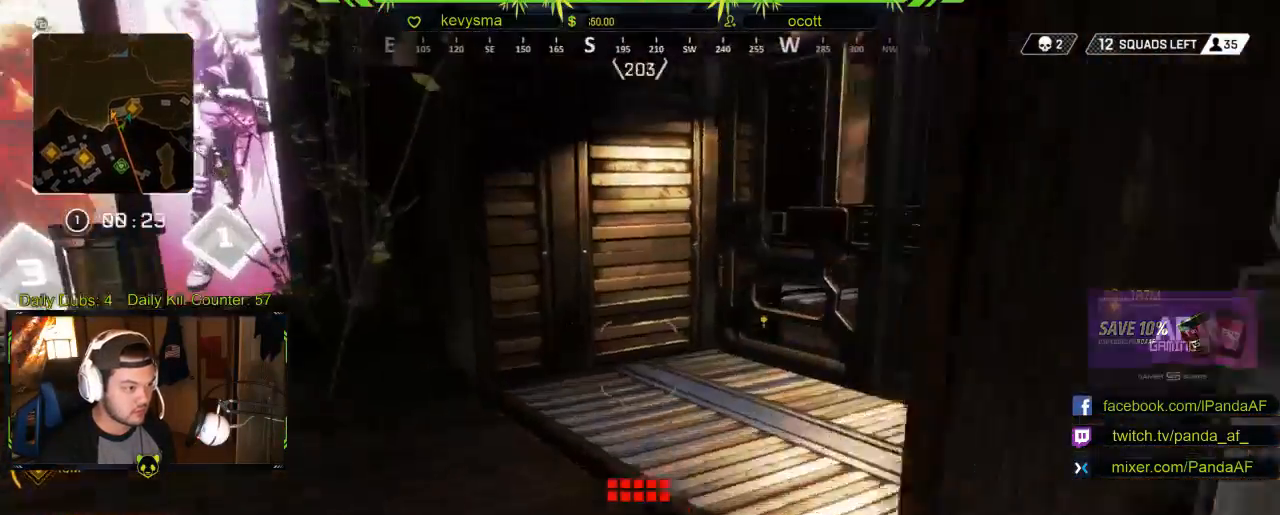
{"buttons": ["L2"], "left_stick": "up-right", "right_stick": "left", "events": [[150, "right_stick", "left"], [167, "left_stick", "left"], [450, "left_stick", "up-right"], [483, "L2", "down"]]}
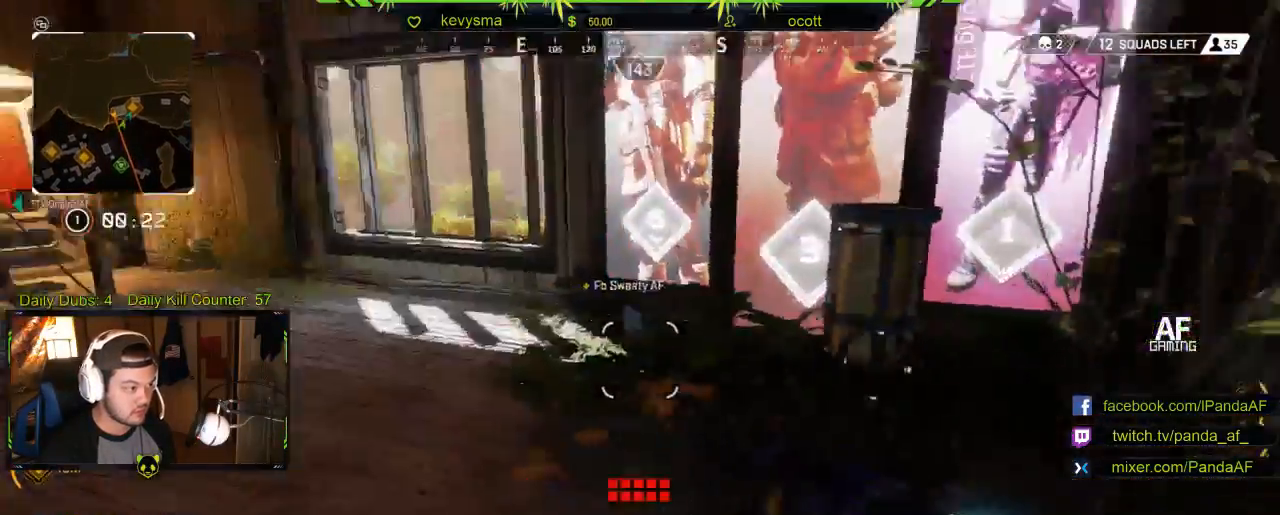
{"buttons": [], "left_stick": "up-right", "right_stick": "center", "events": [[50, "right_stick", "center"], [83, "L2", "up"], [83, "L3", "down"], [83, "left_stick", "up"], [233, "right_stick", "left"], [267, "L3", "up"], [400, "left_stick", "up-right"], [417, "right_stick", "center"]]}
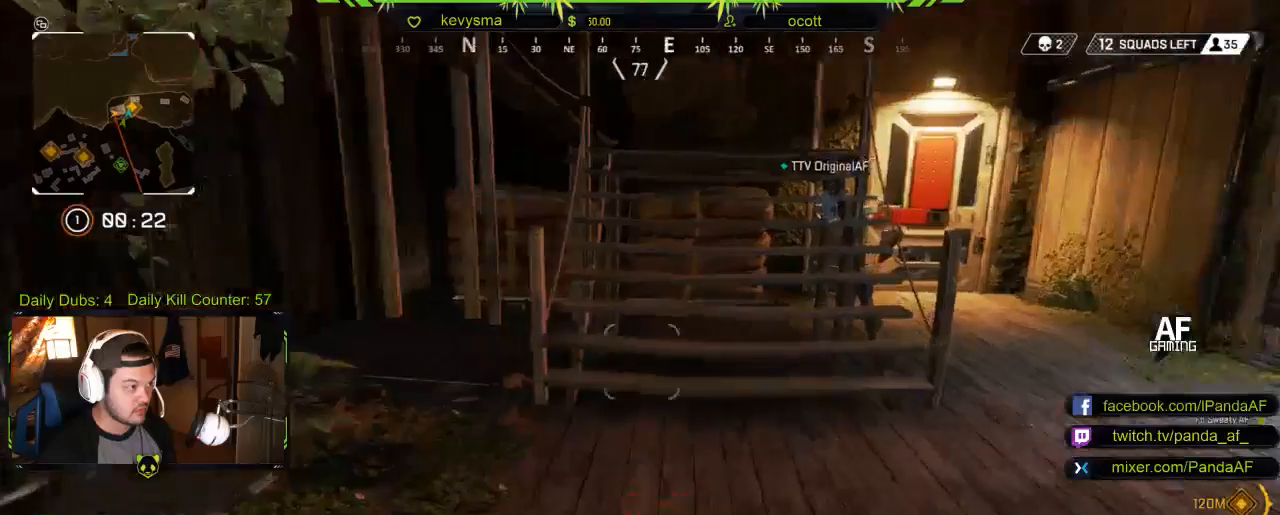
{"buttons": [], "left_stick": "up-right", "right_stick": "center", "events": [[217, "right_stick", "up-left"], [350, "right_stick", "center"]]}
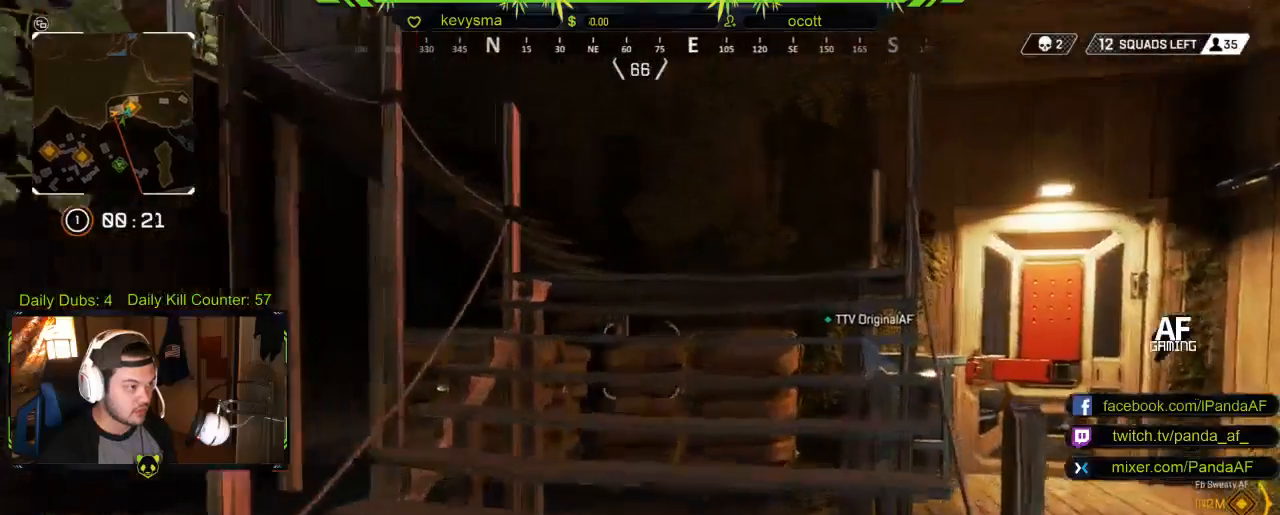
{"buttons": [], "left_stick": "up-right", "right_stick": "center", "events": [[17, "right_stick", "left"], [50, "left_stick", "up"], [183, "right_stick", "center"], [200, "left_stick", "up-right"], [317, "right_stick", "left"], [483, "right_stick", "center"]]}
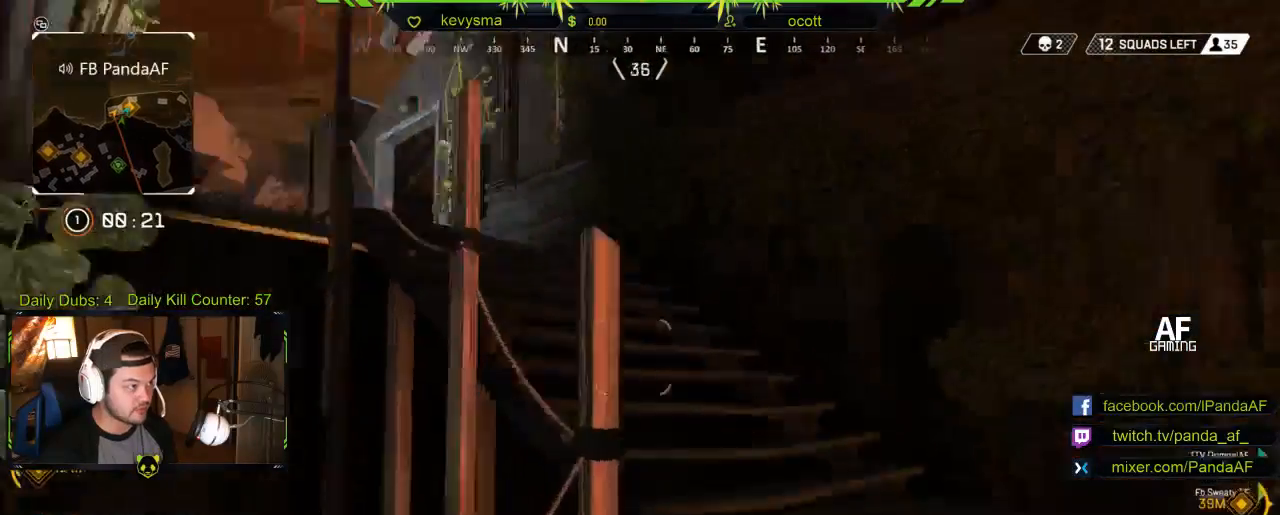
{"buttons": [], "left_stick": "up-right", "right_stick": "down-left"}
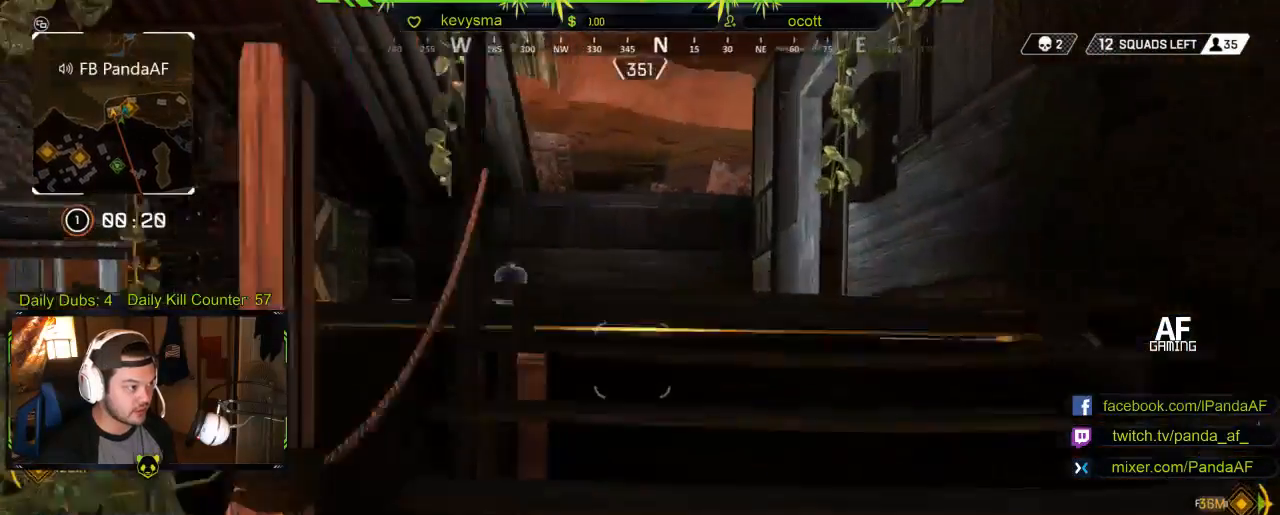
{"buttons": [], "left_stick": "up-right", "right_stick": "down-left", "events": [[83, "right_stick", "left"], [217, "right_stick", "down-left"]]}
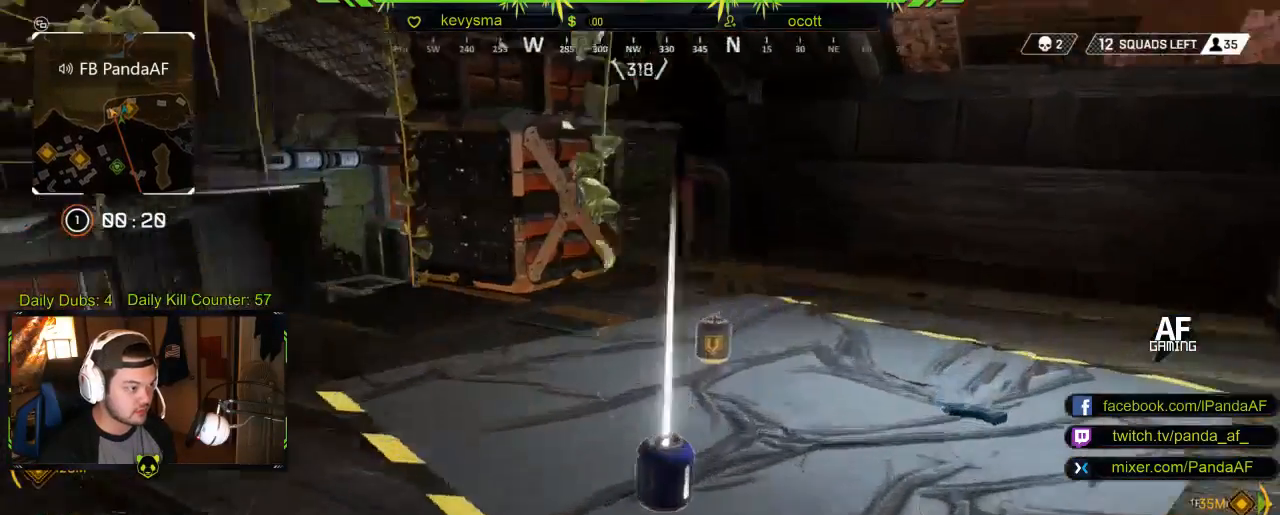
{"buttons": ["X"], "left_stick": "center", "right_stick": "center", "events": [[67, "left_stick", "center"], [167, "right_stick", "center"], [433, "L2", "down"], [483, "L2", "up"], [483, "X", "down"]]}
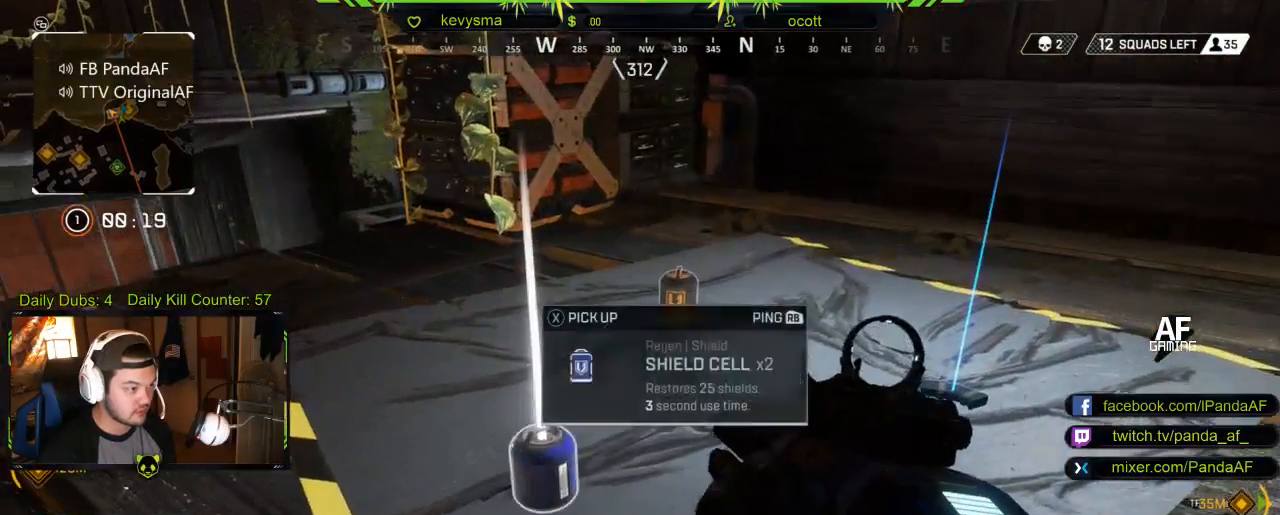
{"buttons": ["R2"], "left_stick": "center", "right_stick": "center", "events": [[83, "L2", "down"], [83, "X", "up"], [200, "R2", "down"], [233, "L2", "up"]]}
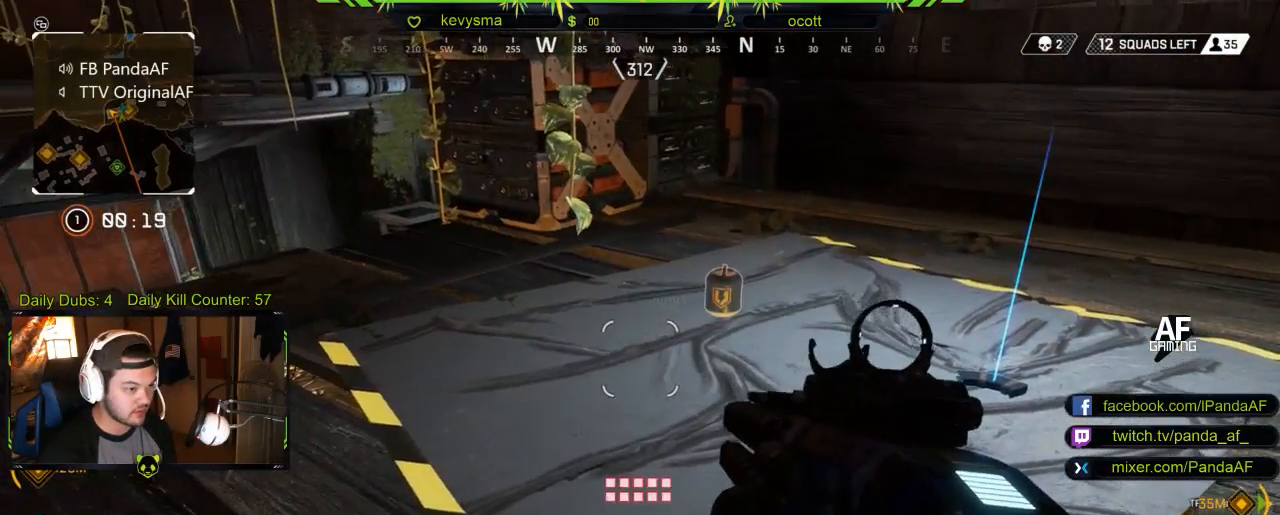
{"buttons": [], "left_stick": "up-left", "right_stick": "center", "events": [[67, "left_stick", "up-right"], [100, "right_stick", "down"], [200, "right_stick", "right"], [250, "left_stick", "up"], [250, "right_stick", "center"], [383, "R2", "up"], [467, "left_stick", "up-left"]]}
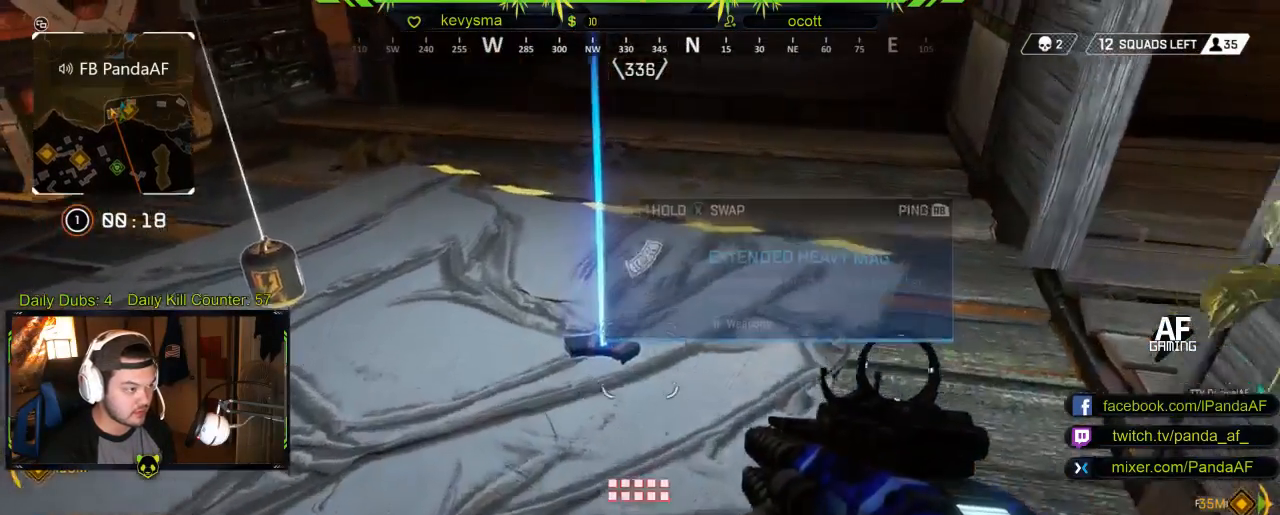
{"buttons": [], "left_stick": "center", "right_stick": "center", "events": [[167, "left_stick", "center"], [183, "X", "down"], [317, "X", "up"]]}
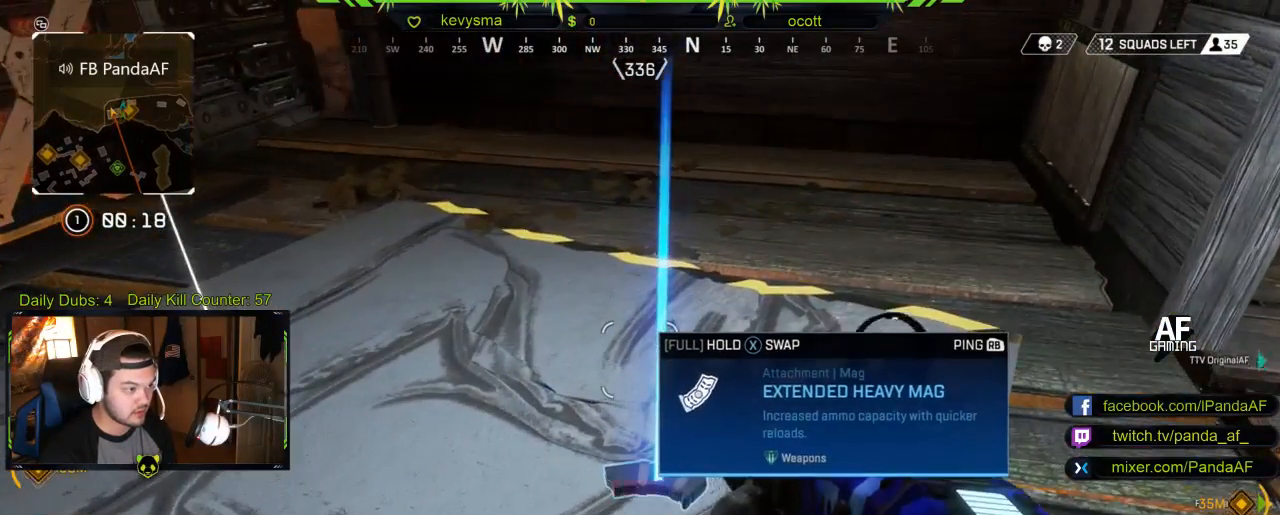
{"buttons": [], "left_stick": "center", "right_stick": "center", "events": [[117, "left_stick", "up"], [117, "right_stick", "right"], [233, "right_stick", "center"], [267, "left_stick", "down-left"], [417, "left_stick", "center"]]}
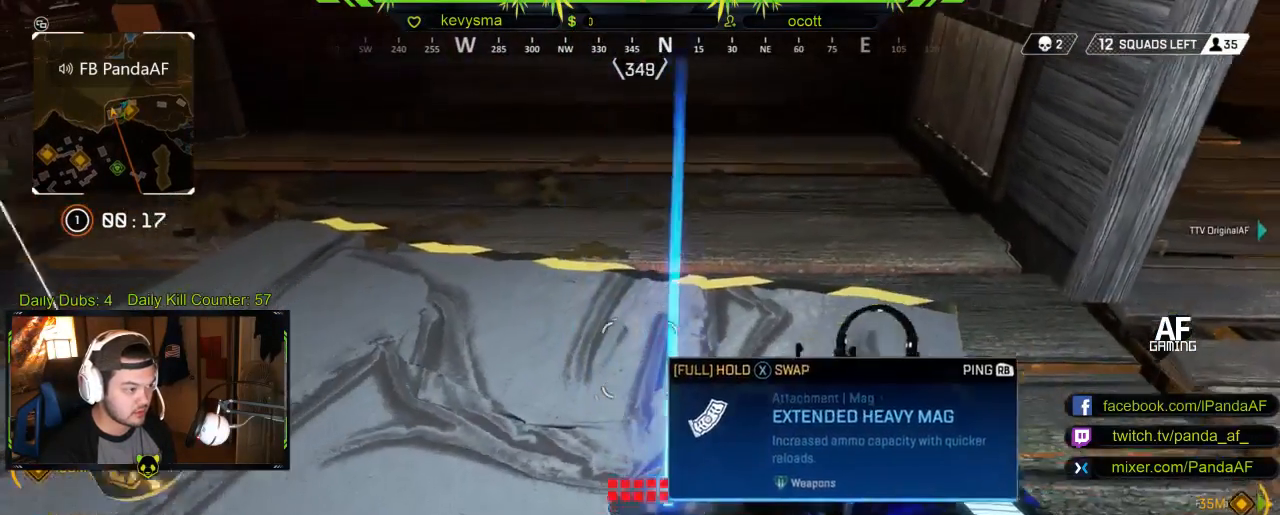
{"buttons": ["X"], "left_stick": "center", "right_stick": "center", "events": [[217, "X", "down"]]}
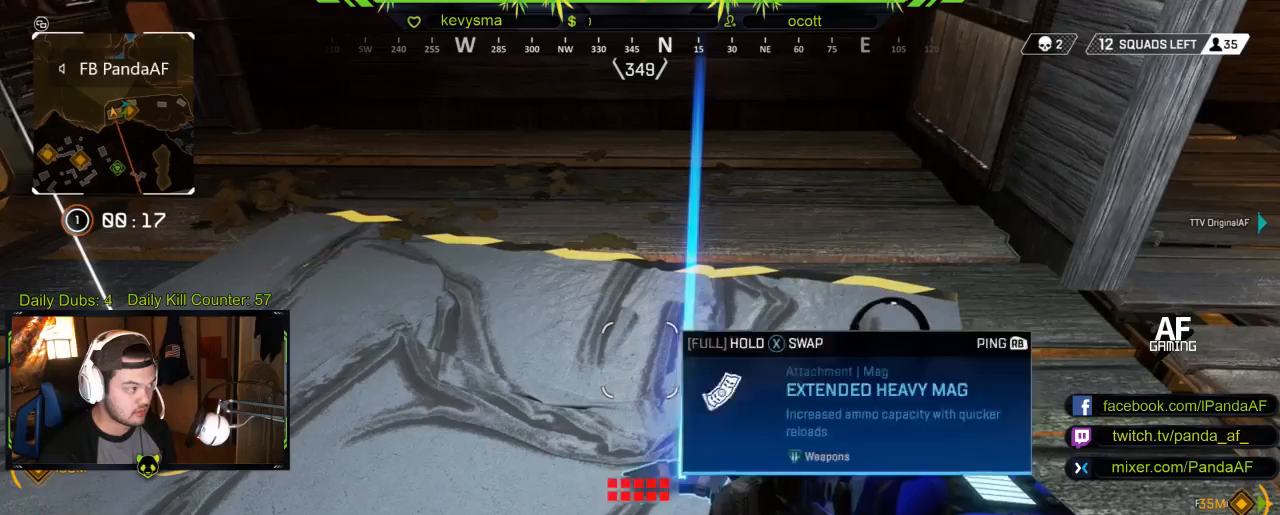
{"buttons": ["X"], "left_stick": "center", "right_stick": "center", "events": []}
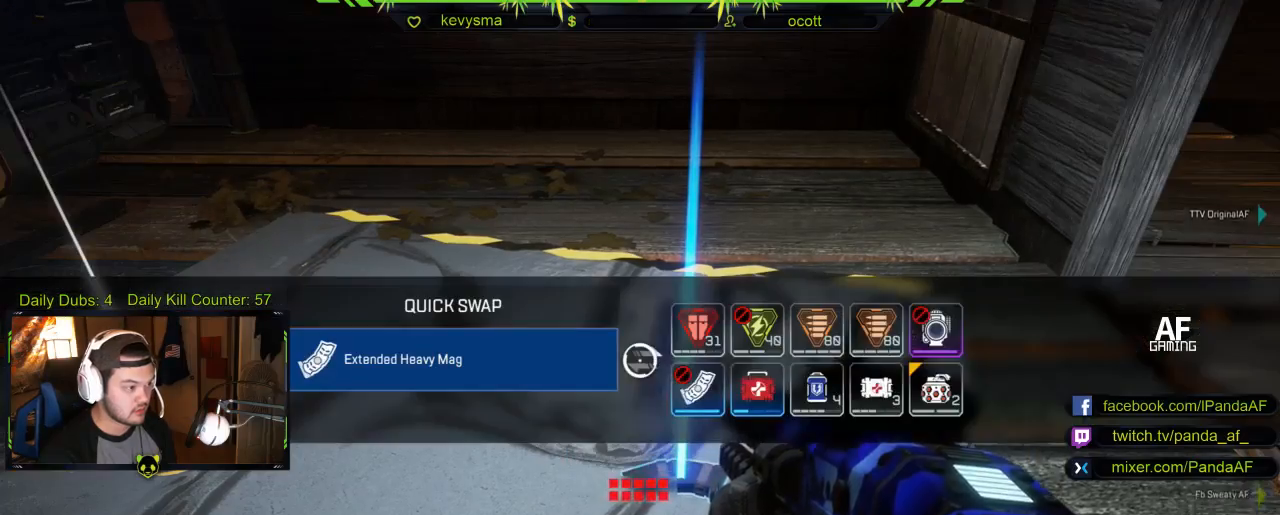
{"buttons": [], "left_stick": "down-right", "right_stick": "center", "events": [[133, "X", "up"], [233, "left_stick", "down"], [383, "left_stick", "down-right"]]}
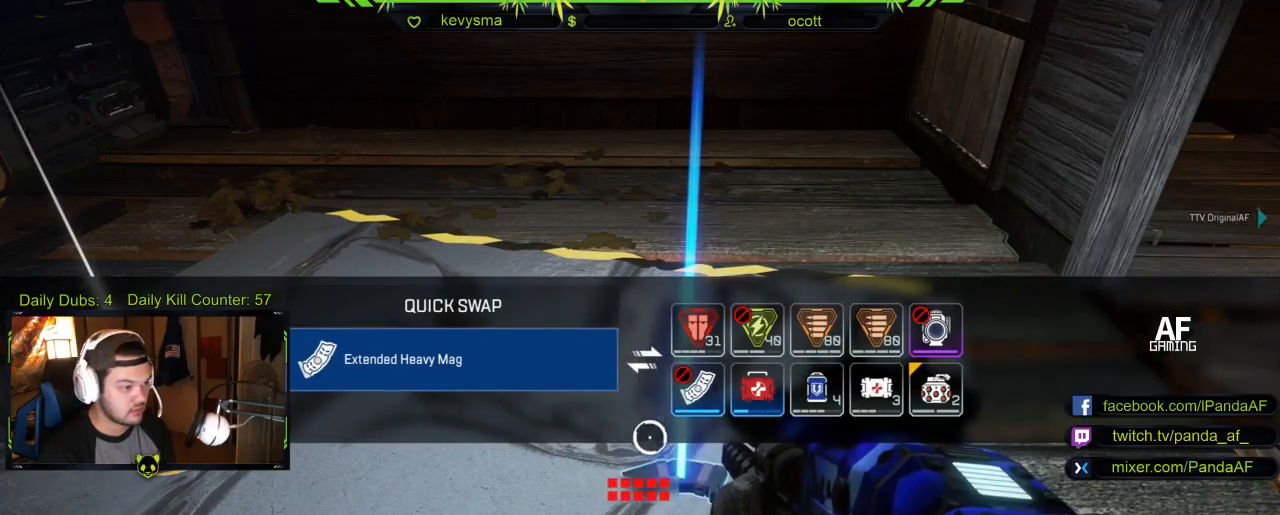
{"buttons": [], "left_stick": "center", "right_stick": "center", "events": [[17, "left_stick", "center"]]}
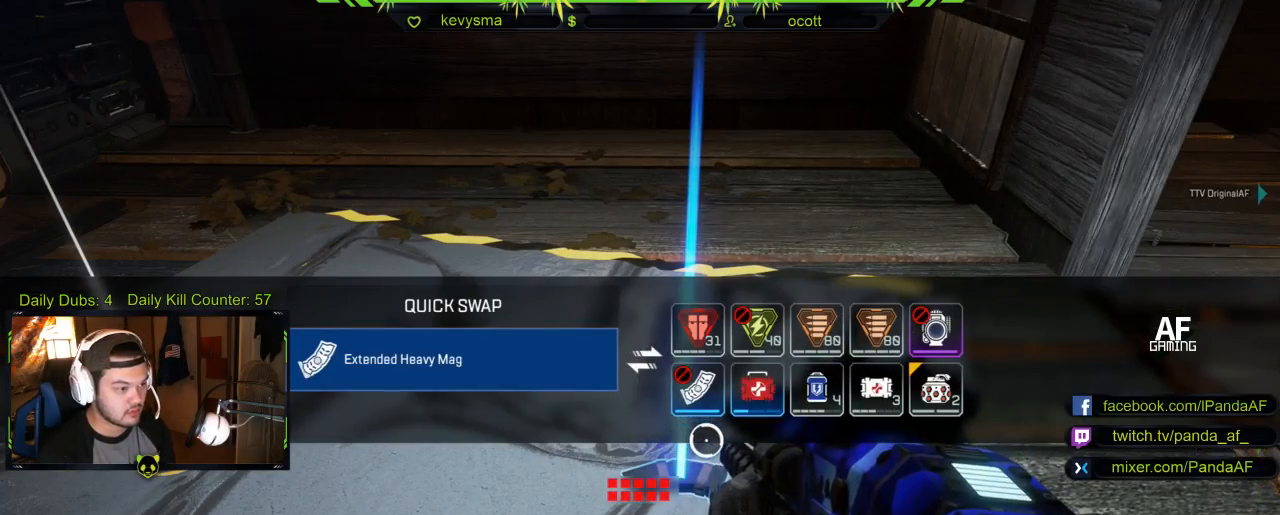
{"buttons": ["L3"], "left_stick": "up", "right_stick": "right", "events": [[83, "B", "down"], [150, "left_stick", "up"], [167, "B", "up"], [317, "right_stick", "right"], [333, "L3", "down"]]}
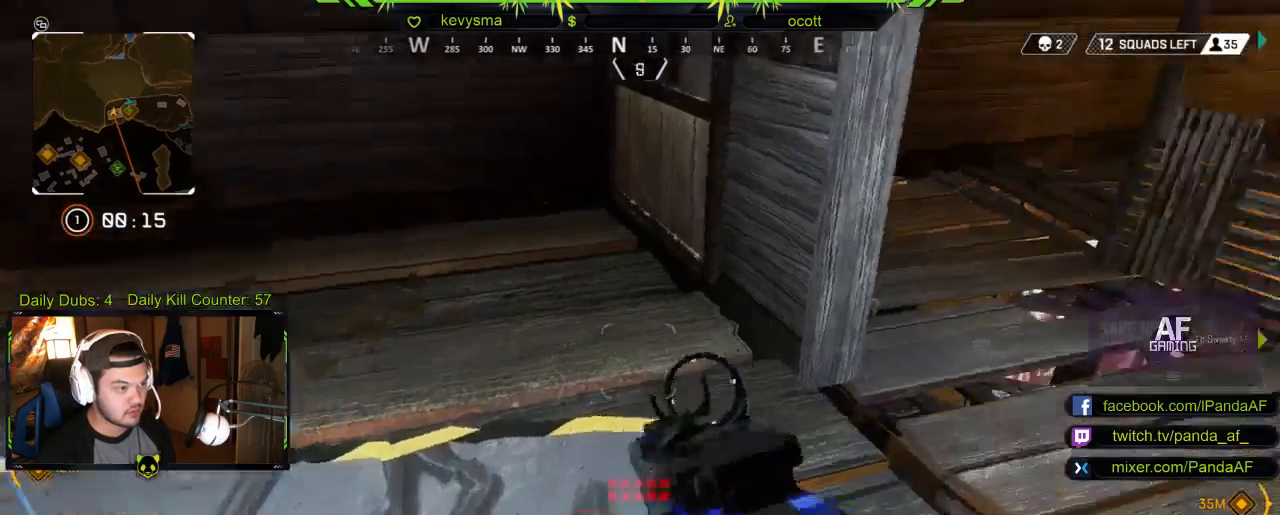
{"buttons": [], "left_stick": "up", "right_stick": "center", "events": [[33, "L3", "up"], [83, "right_stick", "center"], [300, "right_stick", "right"], [500, "right_stick", "center"]]}
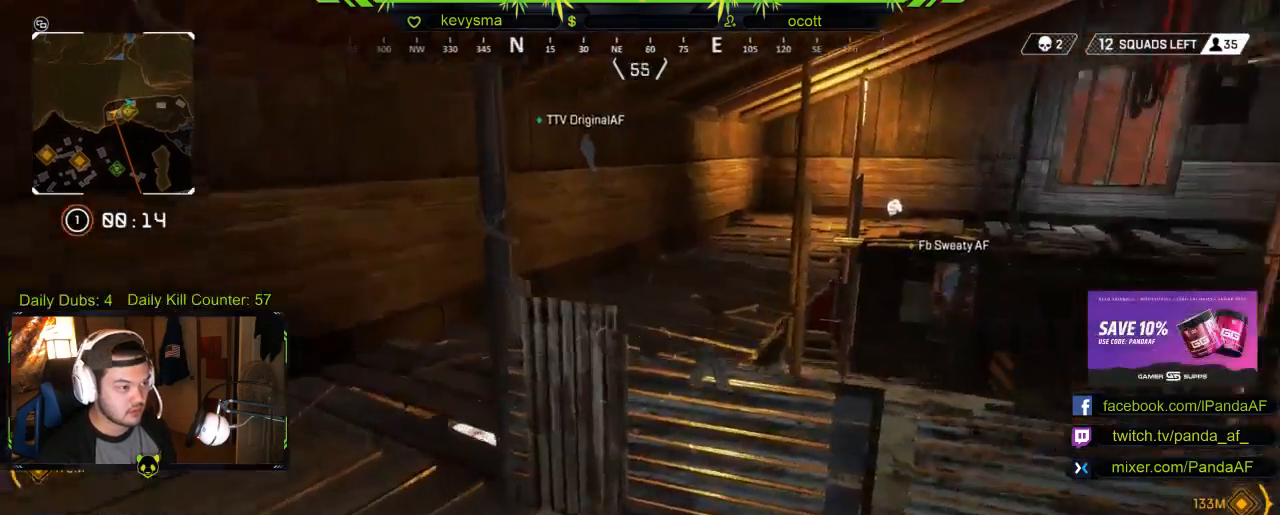
{"buttons": [], "left_stick": "down-left", "right_stick": "center", "events": [[50, "right_stick", "right"], [100, "left_stick", "center"], [183, "left_stick", "down-left"], [433, "right_stick", "center"]]}